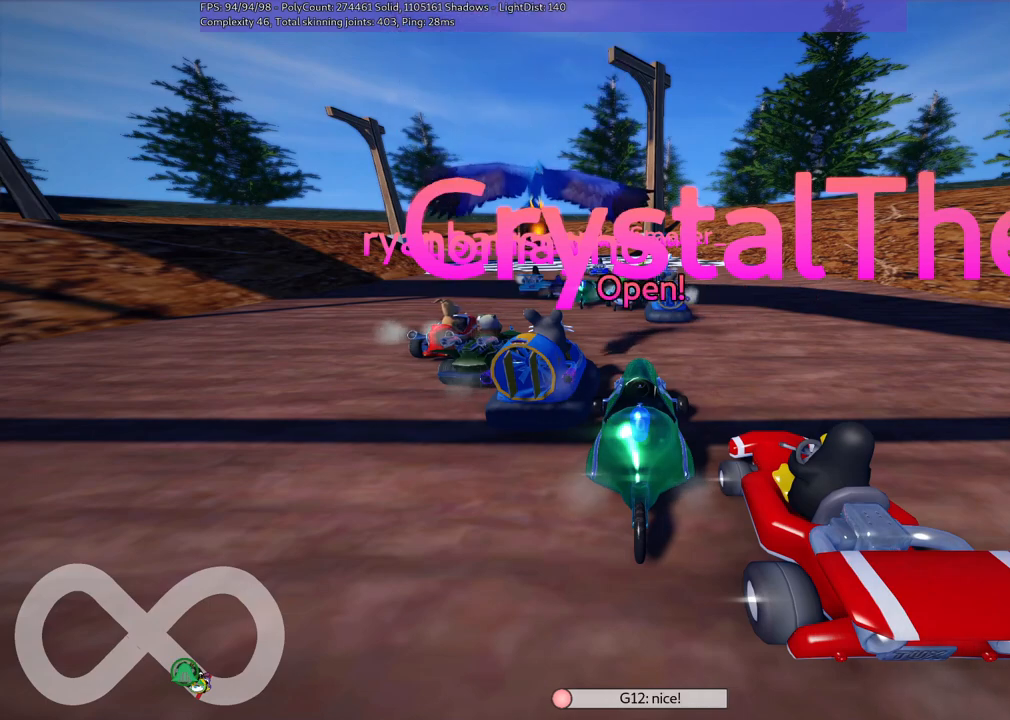
Gameplay with keyboard; each line is a JSON object with the keys held at the frame after it. "events" lists presses ("down") and releases ("up") of ".", "/", "alt_r", "b", "c", "comma", "ctrl_r", "d", "down", "f", "g", "h", "j", "k", "l", "left", "m", "n", "quote", "return", "right", "semicolon", "shift_r", "space", "super", "up" and "v" between this image and that frame as [ms after this image, input, new state], when the widget could be followed in between. No other keys are recorded. Mouse input is not recorded.
{"keys": ["up"], "events": [[17, "up", "down"]]}
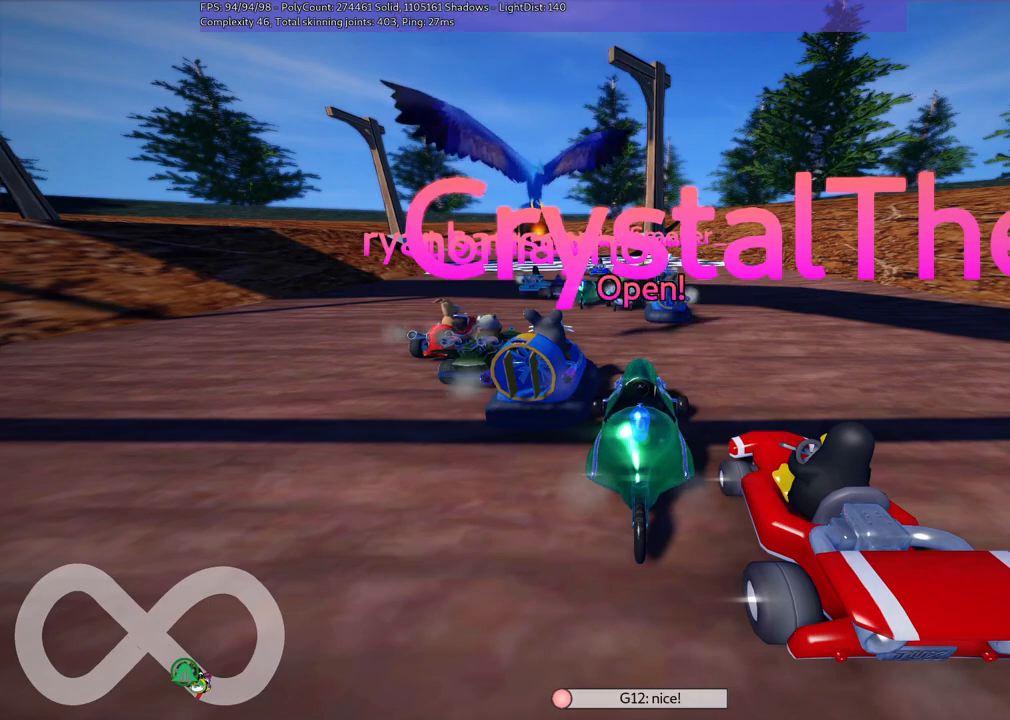
{"keys": ["right", "up"], "events": [[500, "right", "down"]]}
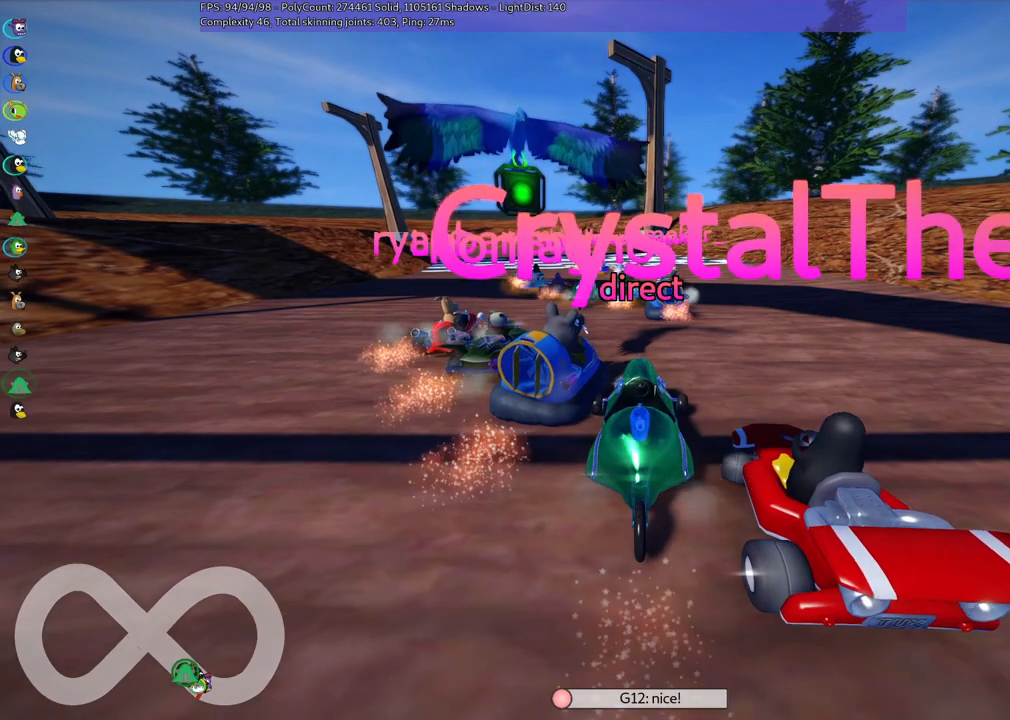
{"keys": ["left", "m", "up"], "events": [[234, "right", "up"], [284, "left", "down"], [334, "m", "down"]]}
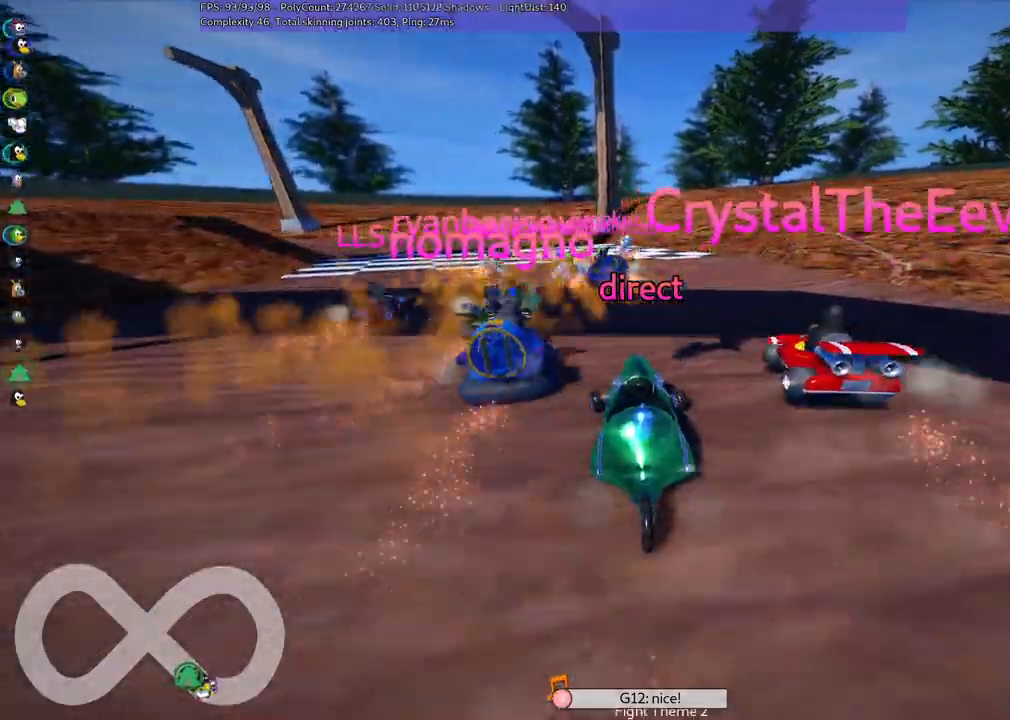
{"keys": ["left", "m", "right", "up"], "events": [[200, "right", "down"], [300, "left", "up"], [434, "left", "down"]]}
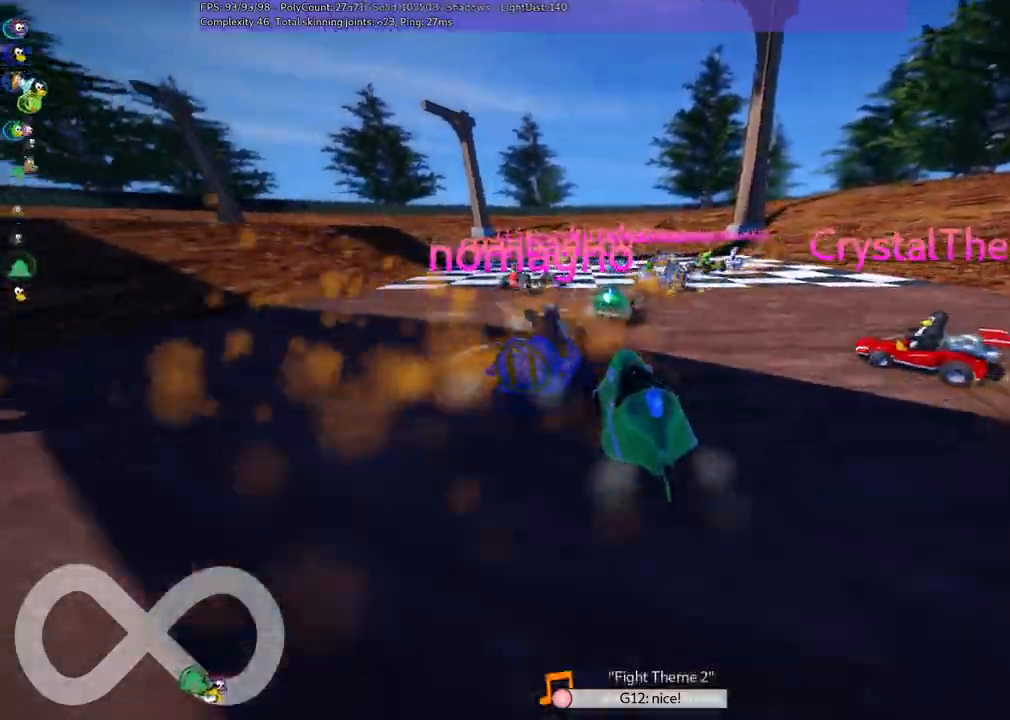
{"keys": ["m", "right", "up"], "events": [[317, "left", "up"]]}
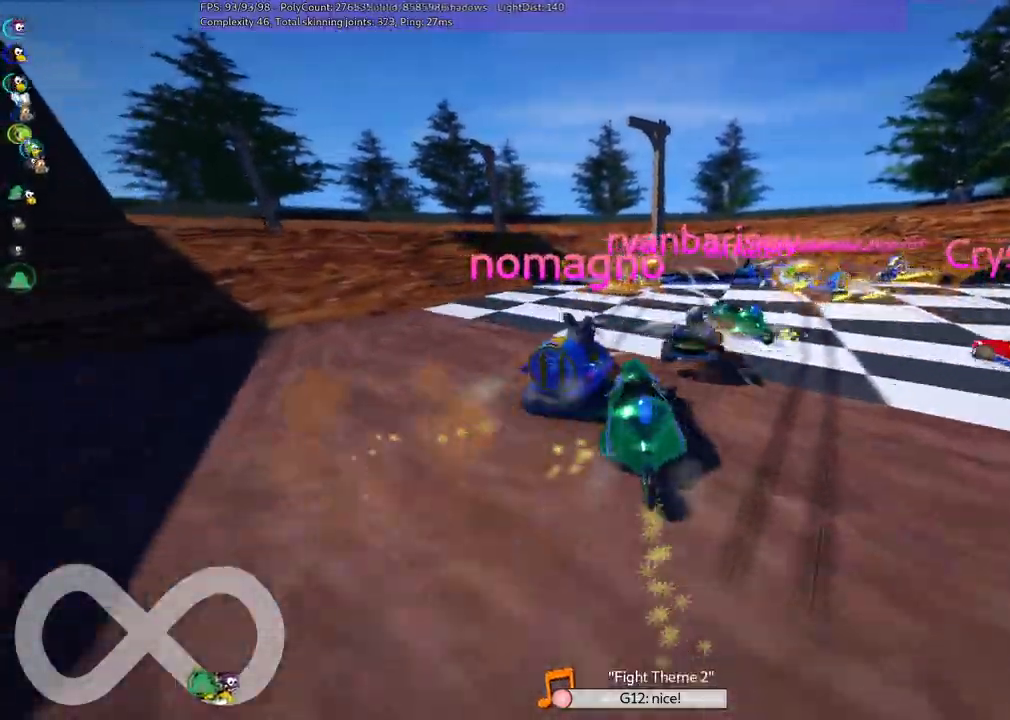
{"keys": ["up"], "events": [[184, "n", "down"], [267, "right", "up"], [284, "m", "up"], [417, "n", "up"]]}
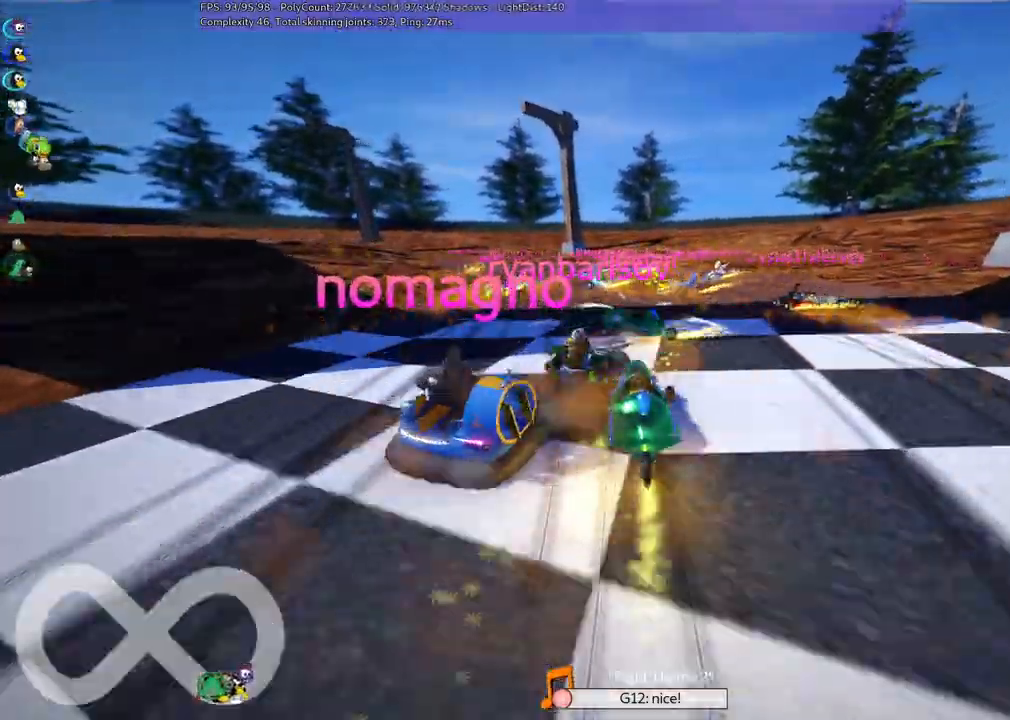
{"keys": ["left", "m", "right", "up"], "events": [[117, "left", "down"], [200, "m", "down"], [484, "right", "down"]]}
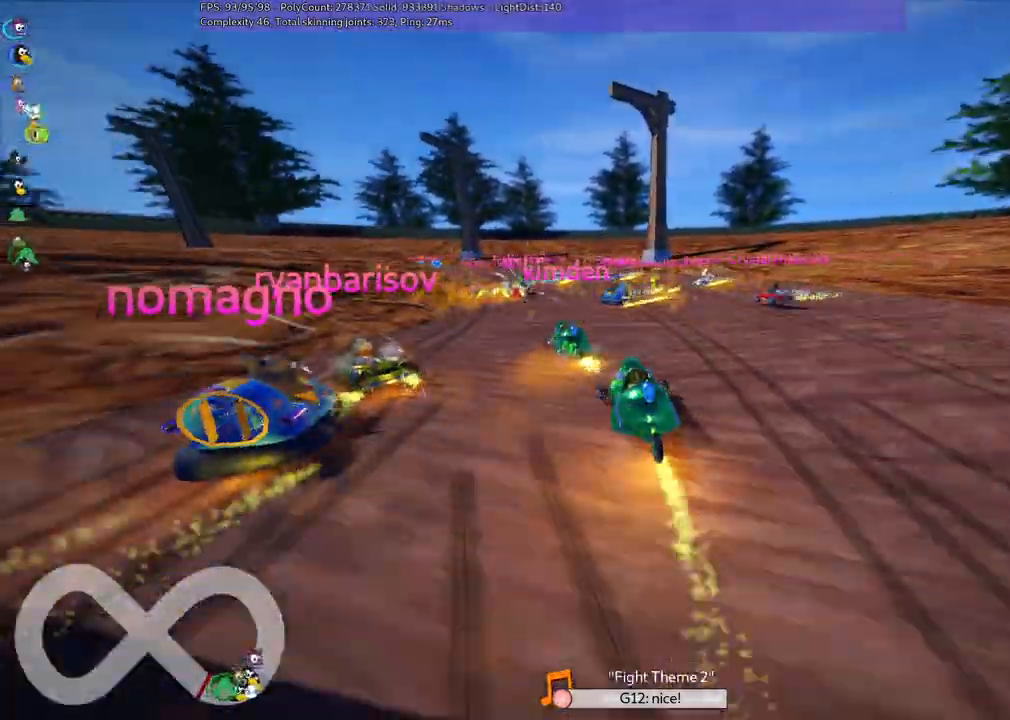
{"keys": ["m", "right", "up"], "events": [[34, "left", "up"], [217, "left", "down"], [317, "left", "up"]]}
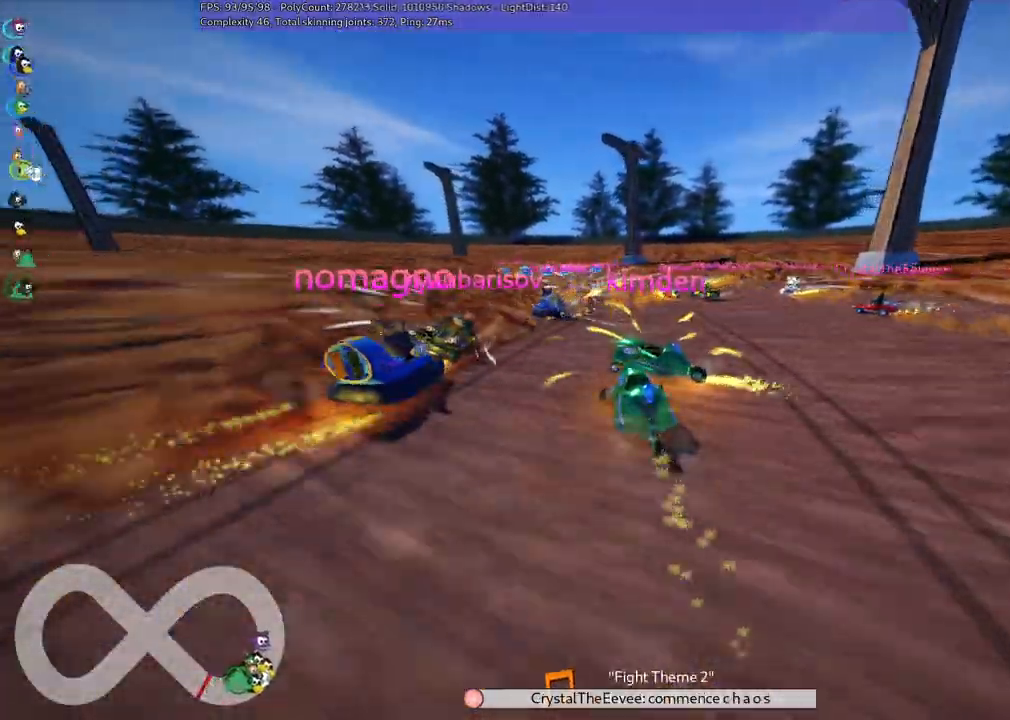
{"keys": ["m", "right", "up"], "events": []}
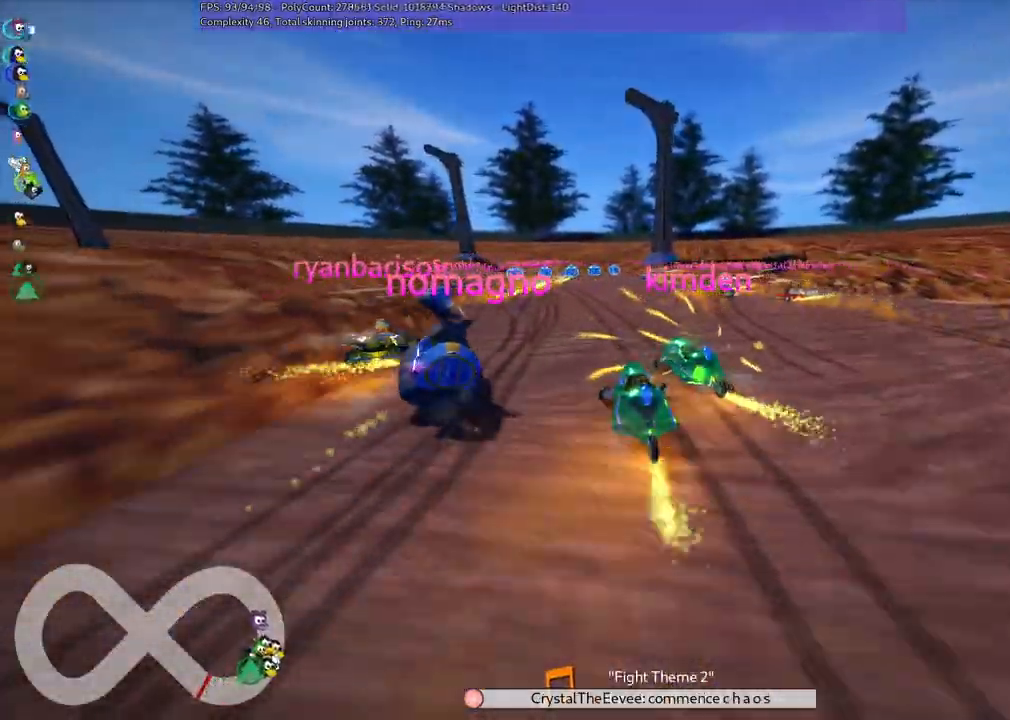
{"keys": ["m", "up"], "events": [[250, "right", "up"]]}
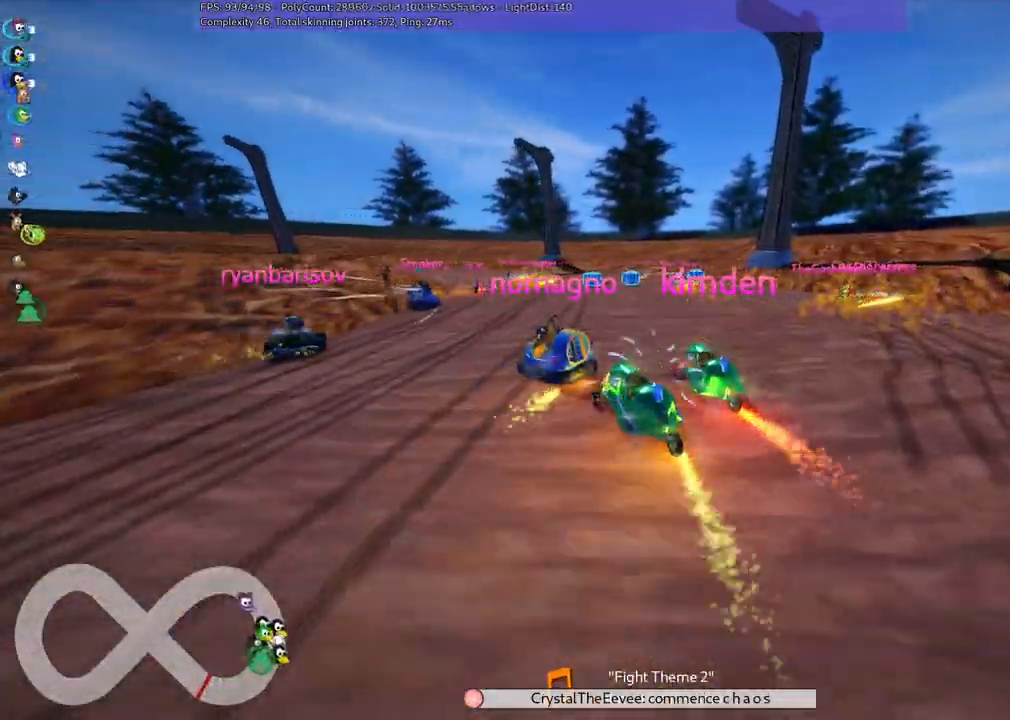
{"keys": ["up"], "events": [[117, "m", "up"], [167, "left", "down"], [450, "left", "up"]]}
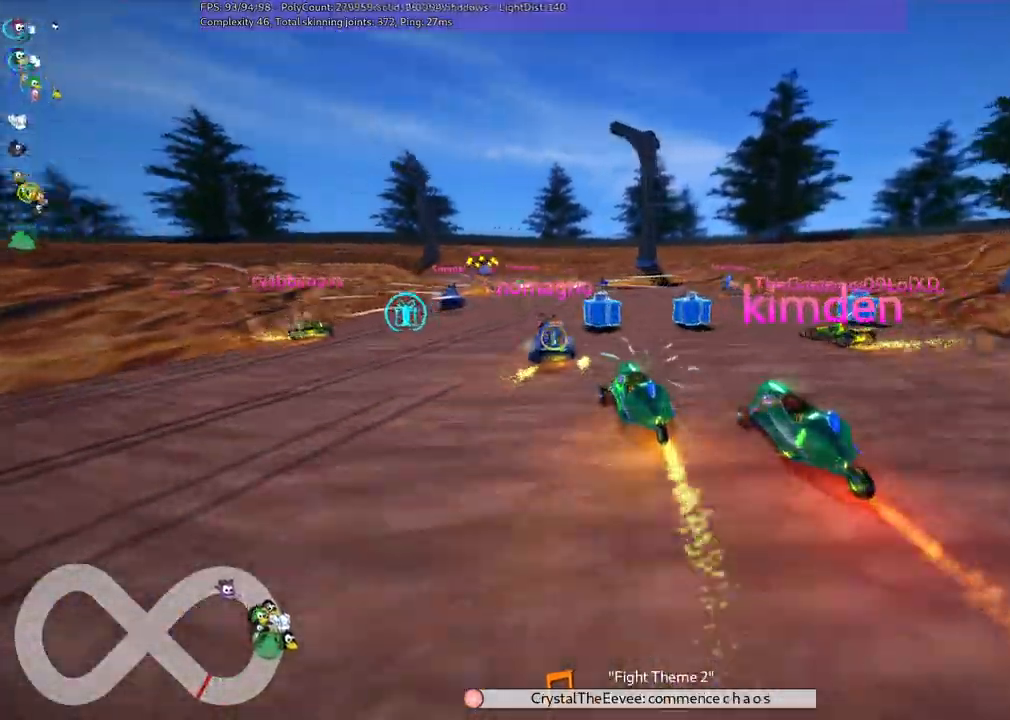
{"keys": ["m", "right", "up"], "events": [[50, "left", "down"], [134, "m", "down"], [367, "right", "down"], [417, "left", "up"]]}
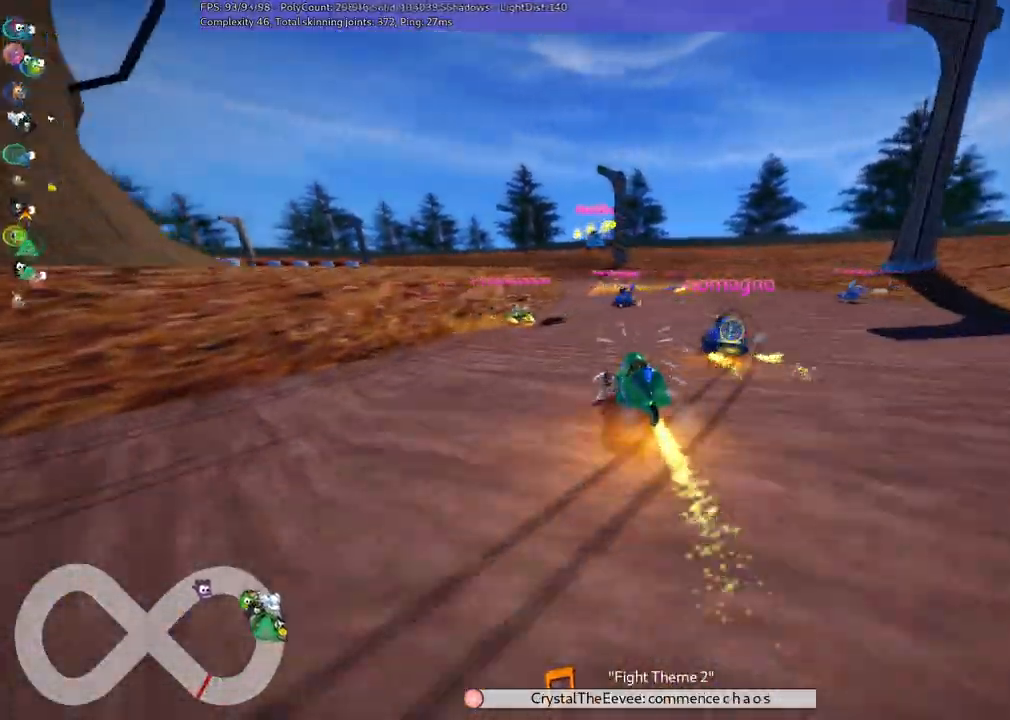
{"keys": ["m", "right", "up"], "events": [[117, "left", "down"], [250, "left", "up"]]}
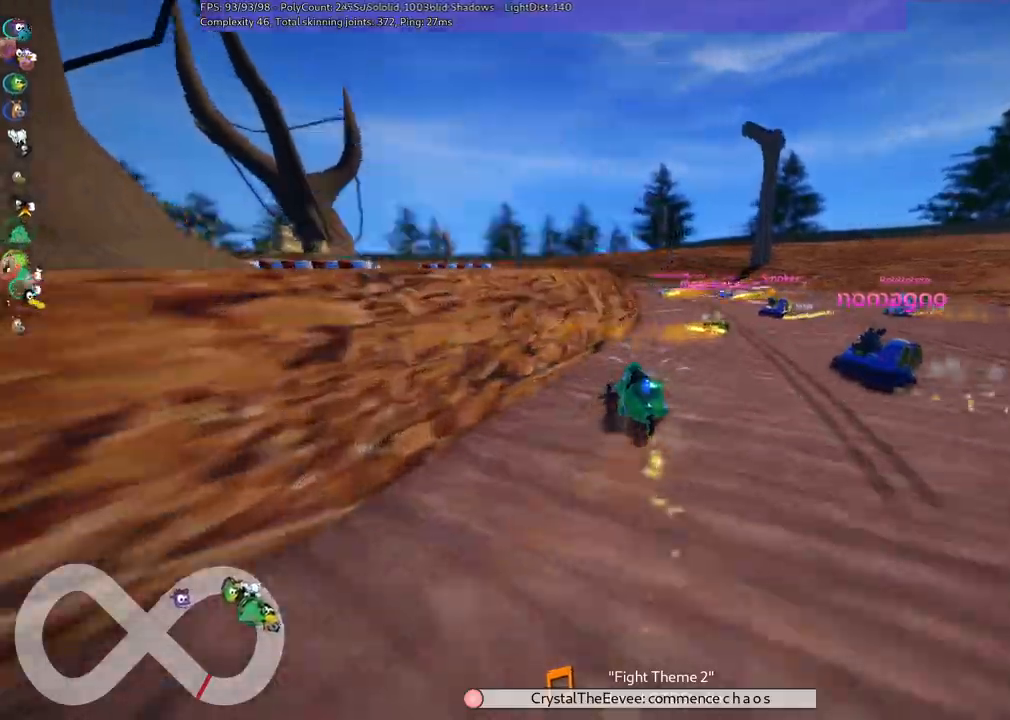
{"keys": ["left", "m", "right", "up"], "events": [[400, "left", "down"]]}
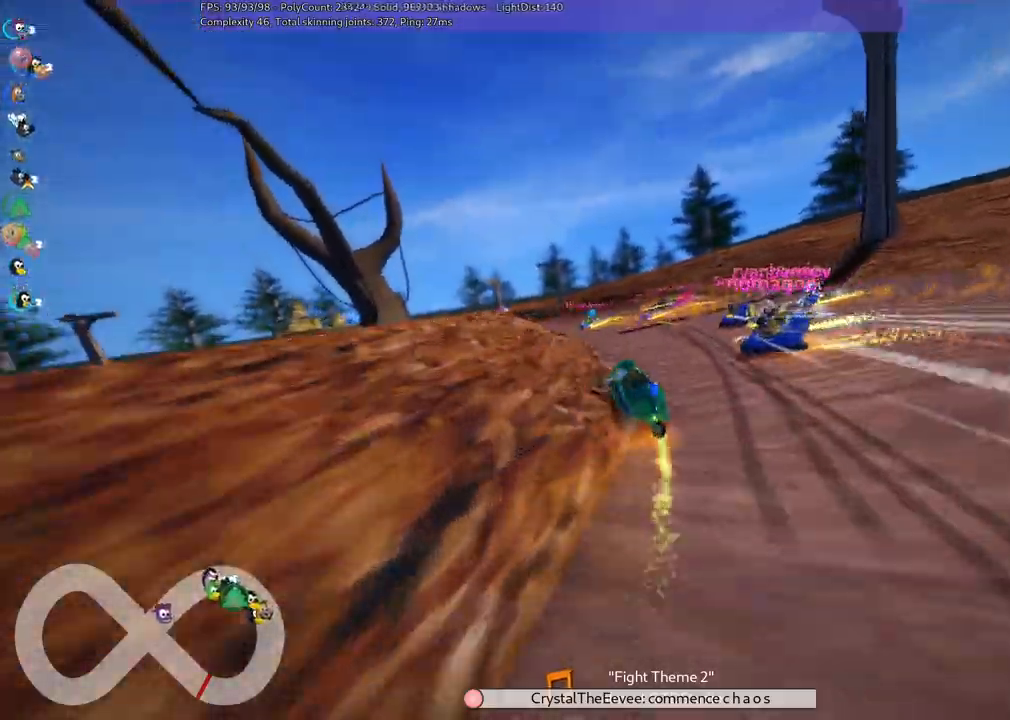
{"keys": ["left", "up"], "events": [[34, "right", "up"], [184, "m", "up"], [284, "left", "up"], [367, "left", "down"]]}
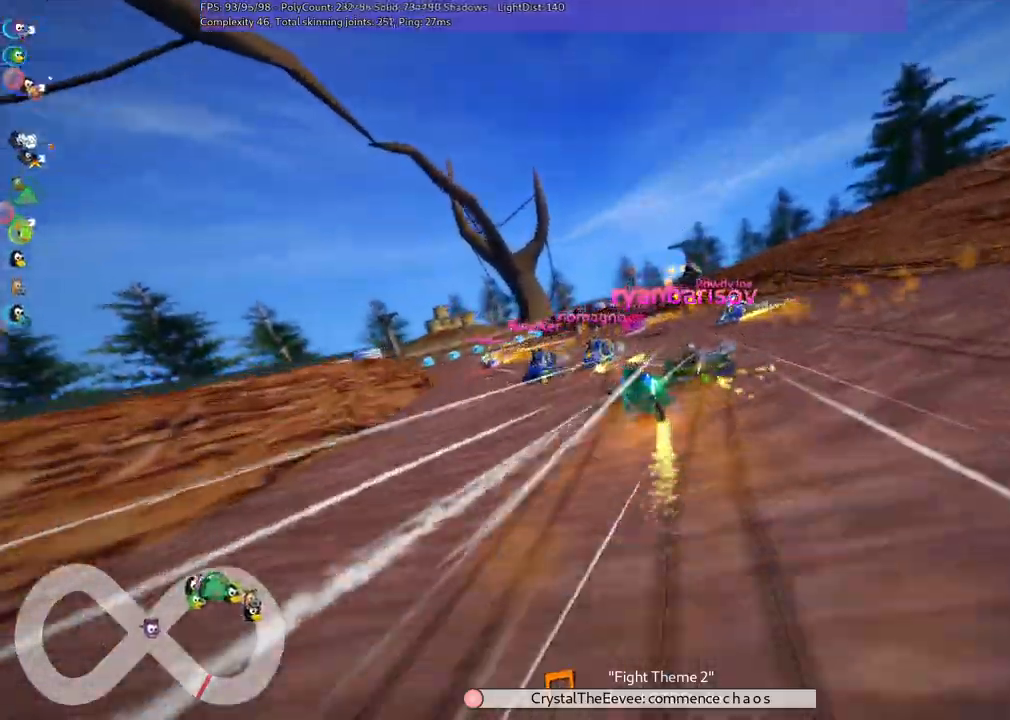
{"keys": ["up"], "events": [[434, "left", "up"]]}
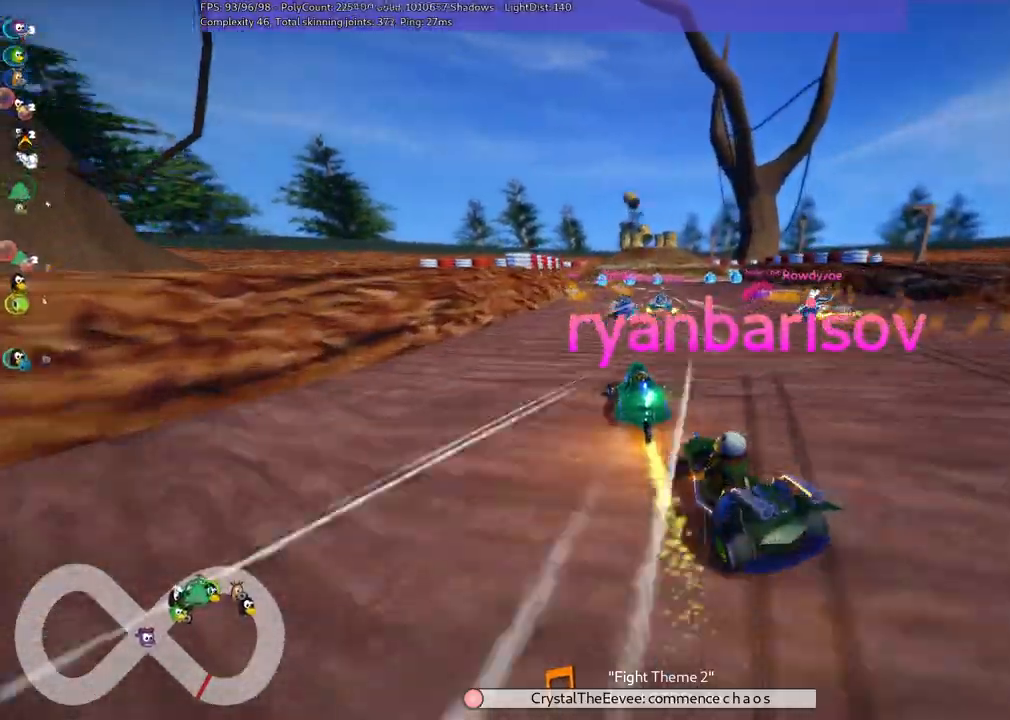
{"keys": ["up"], "events": [[217, "left", "down"], [400, "left", "up"]]}
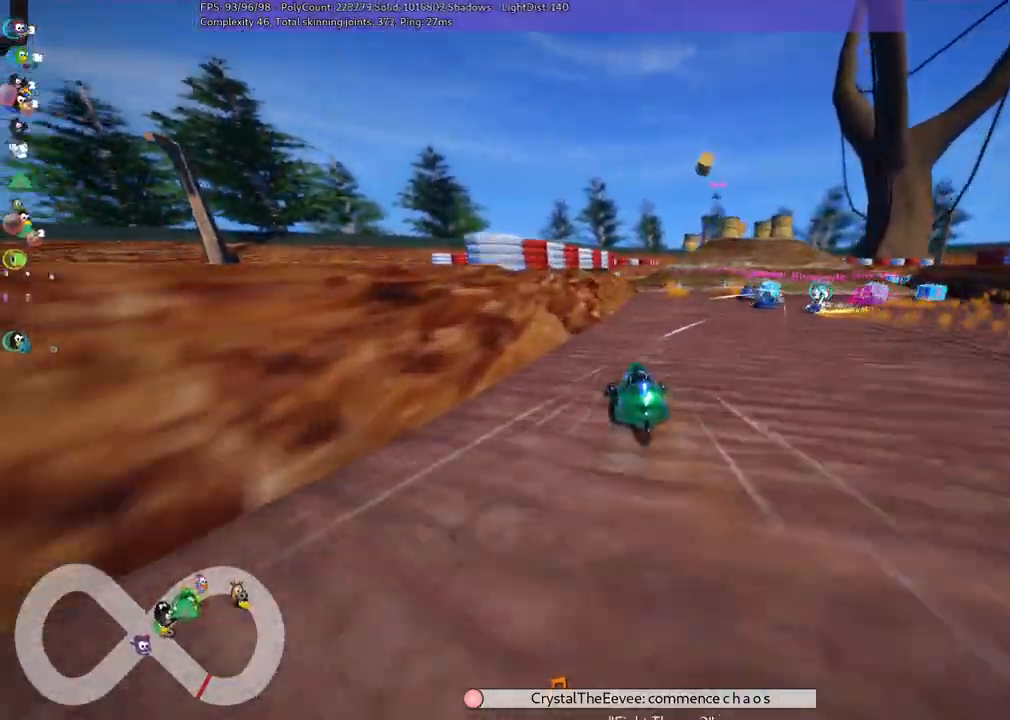
{"keys": ["up"], "events": []}
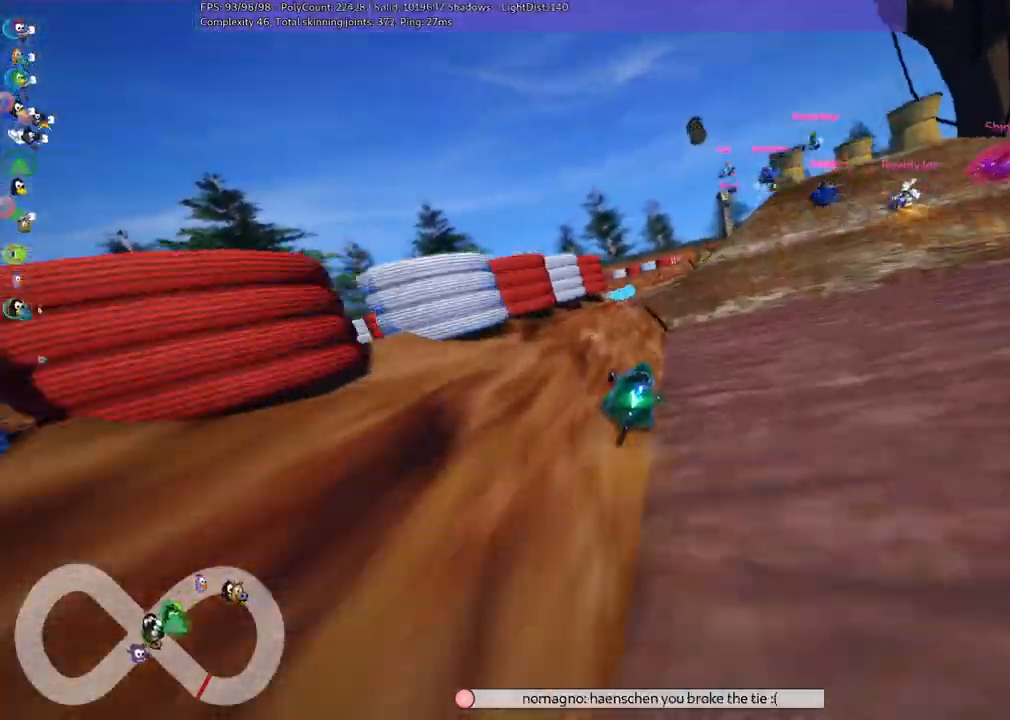
{"keys": ["right", "up"]}
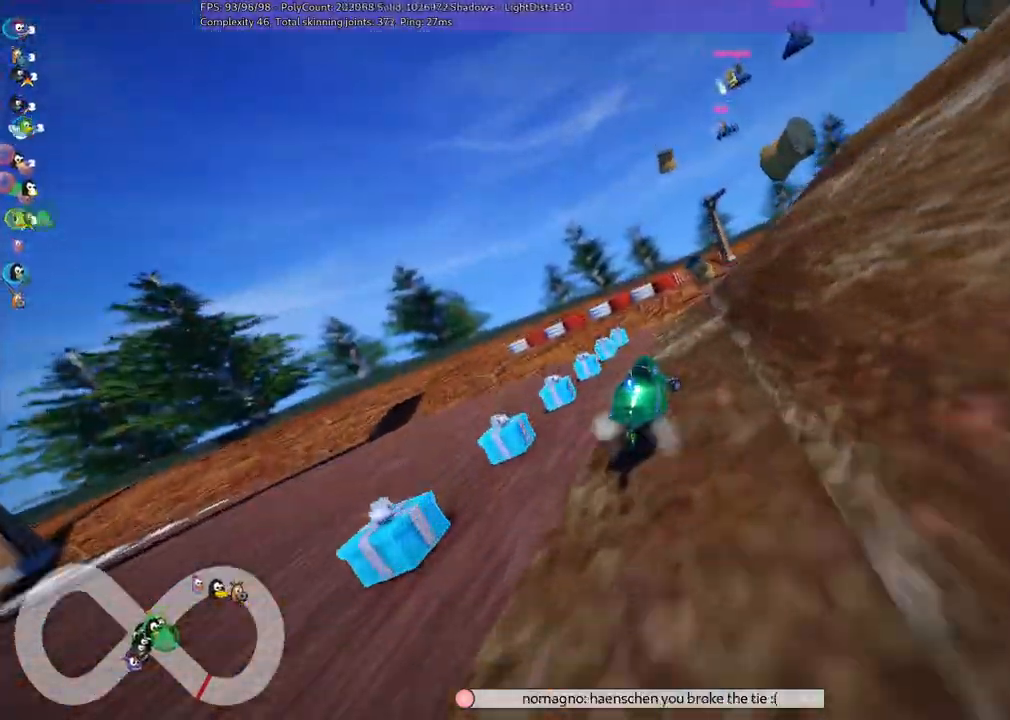
{"keys": ["right", "up"]}
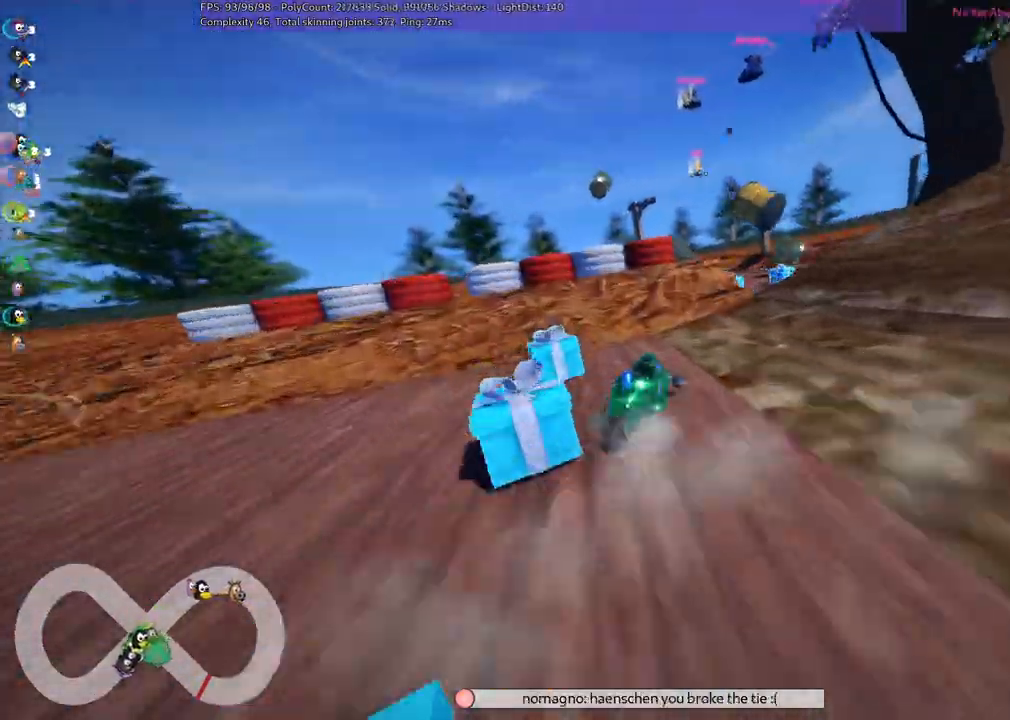
{"keys": ["left", "m", "up"], "events": [[284, "left", "down"], [284, "right", "up"], [334, "m", "down"]]}